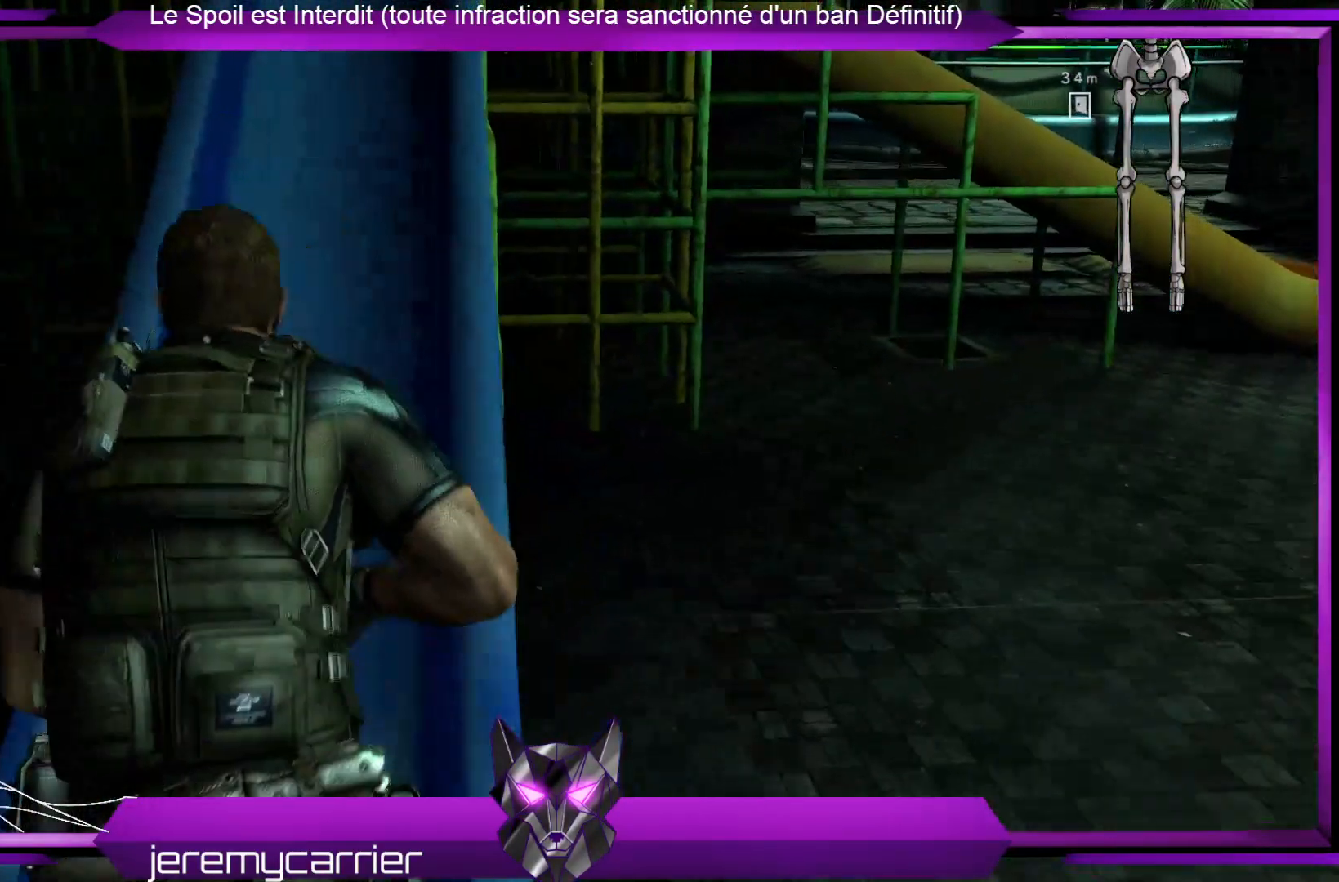
Gameplay with a controller (Xbox layout); each line is a JSON object with the inputs held at the frame after it. "events" lists button and stick changes between this image and that frame as [ms after this image, input, new state], when the widget could be followed in between.
{"buttons": [], "left_stick": "up", "right_stick": "center", "events": []}
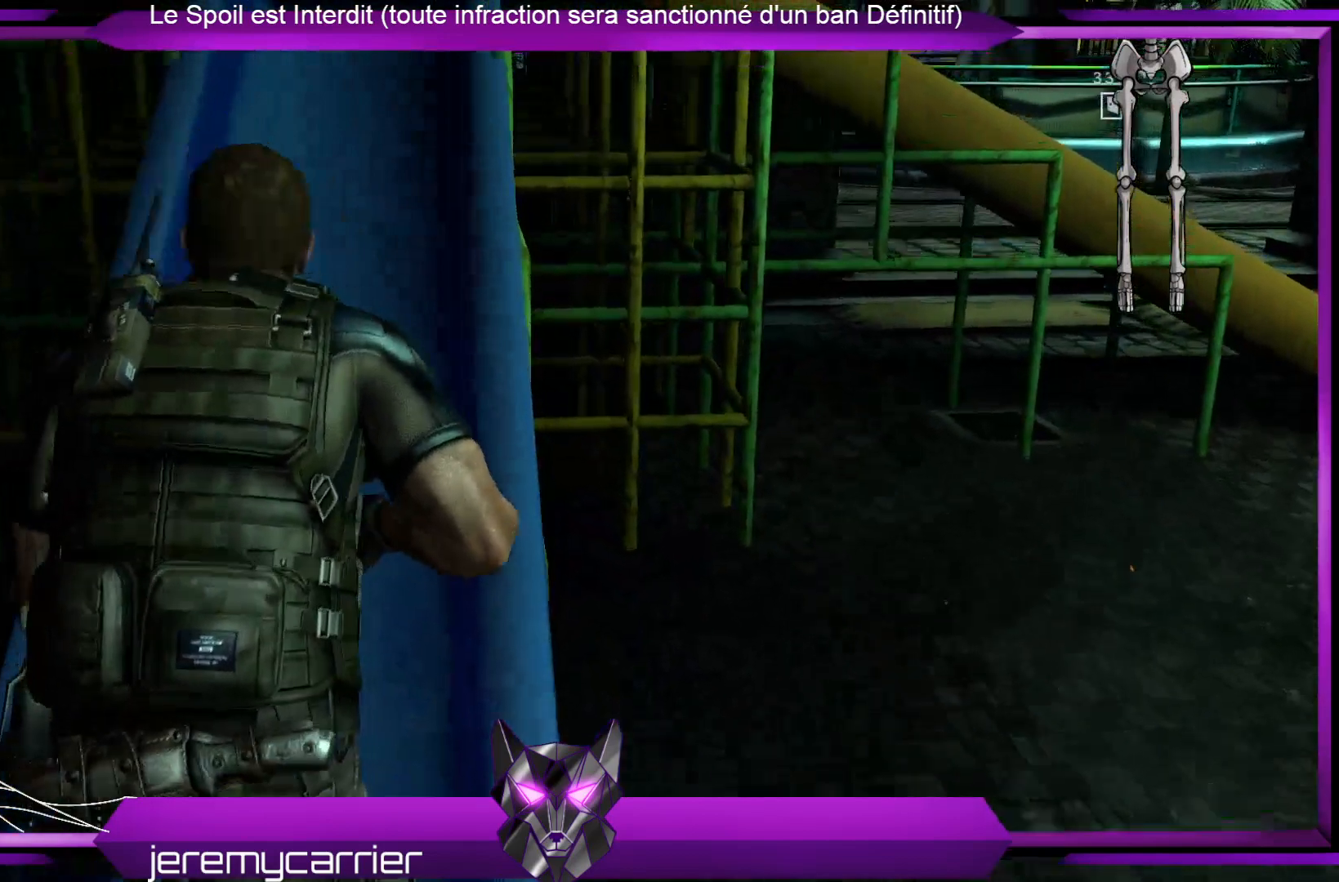
{"buttons": [], "left_stick": "up", "right_stick": "center", "events": []}
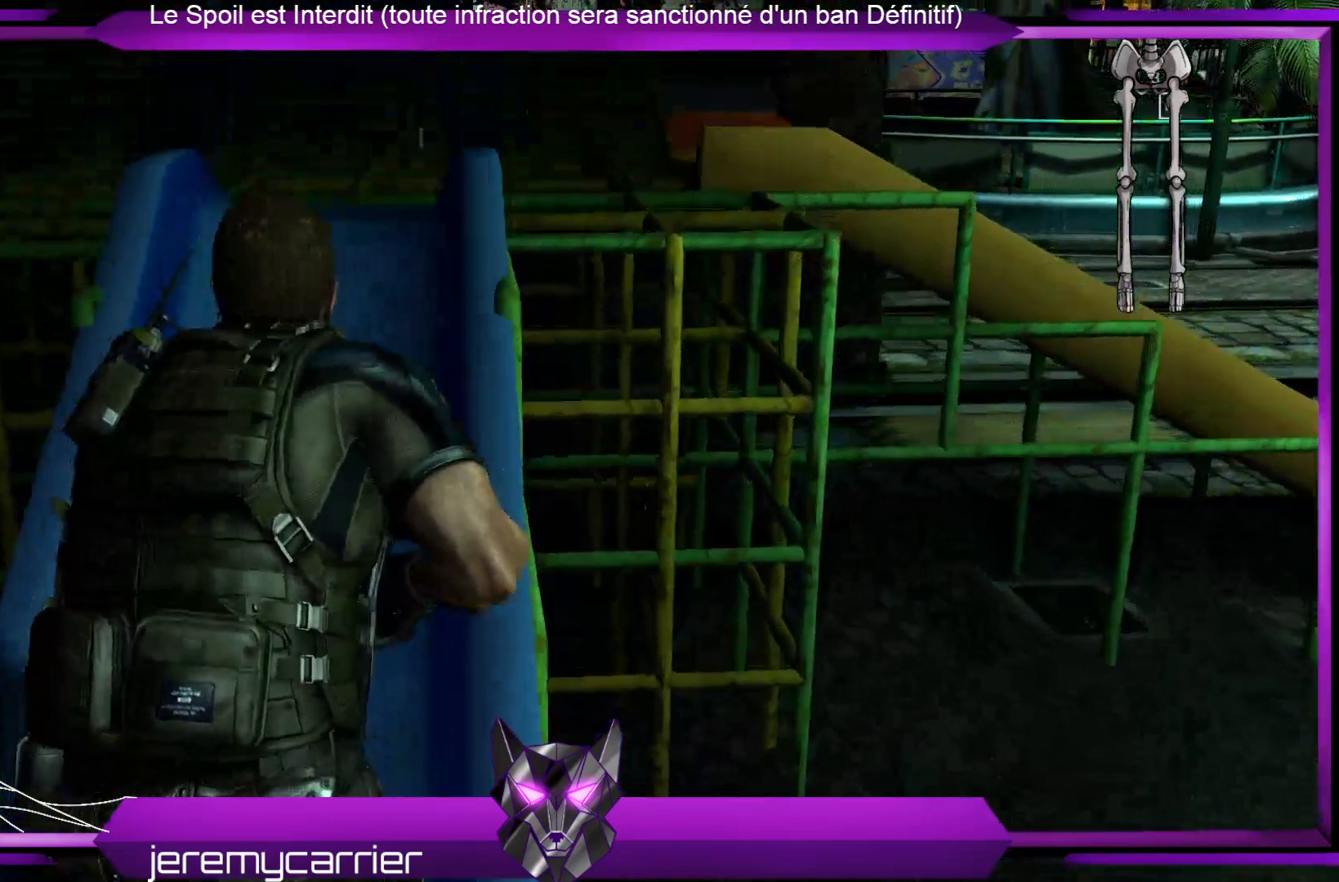
{"buttons": [], "left_stick": "up", "right_stick": "center", "events": [[134, "right_stick", "down-left"], [334, "right_stick", "center"]]}
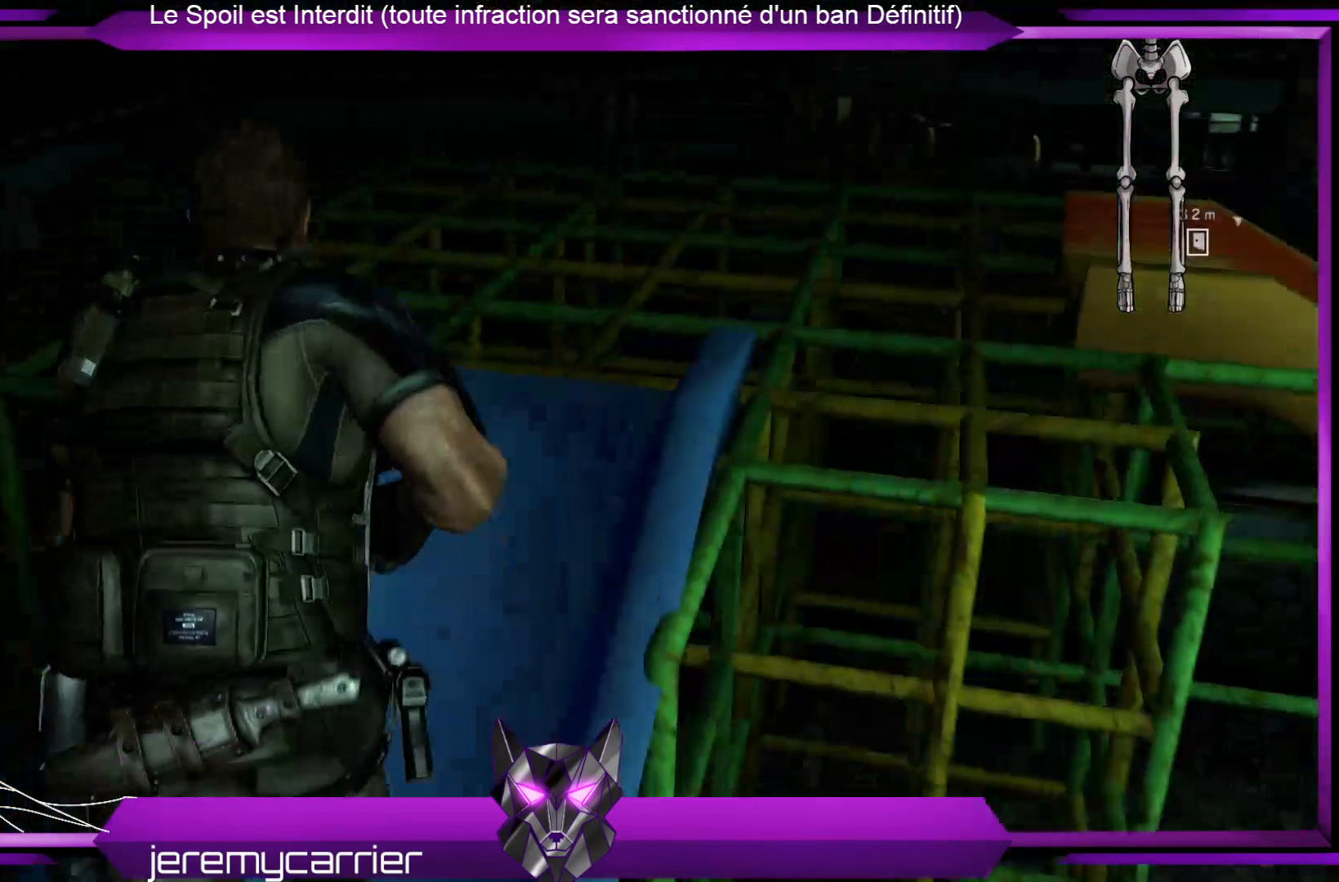
{"buttons": [], "left_stick": "up", "right_stick": "right", "events": [[234, "right_stick", "right"]]}
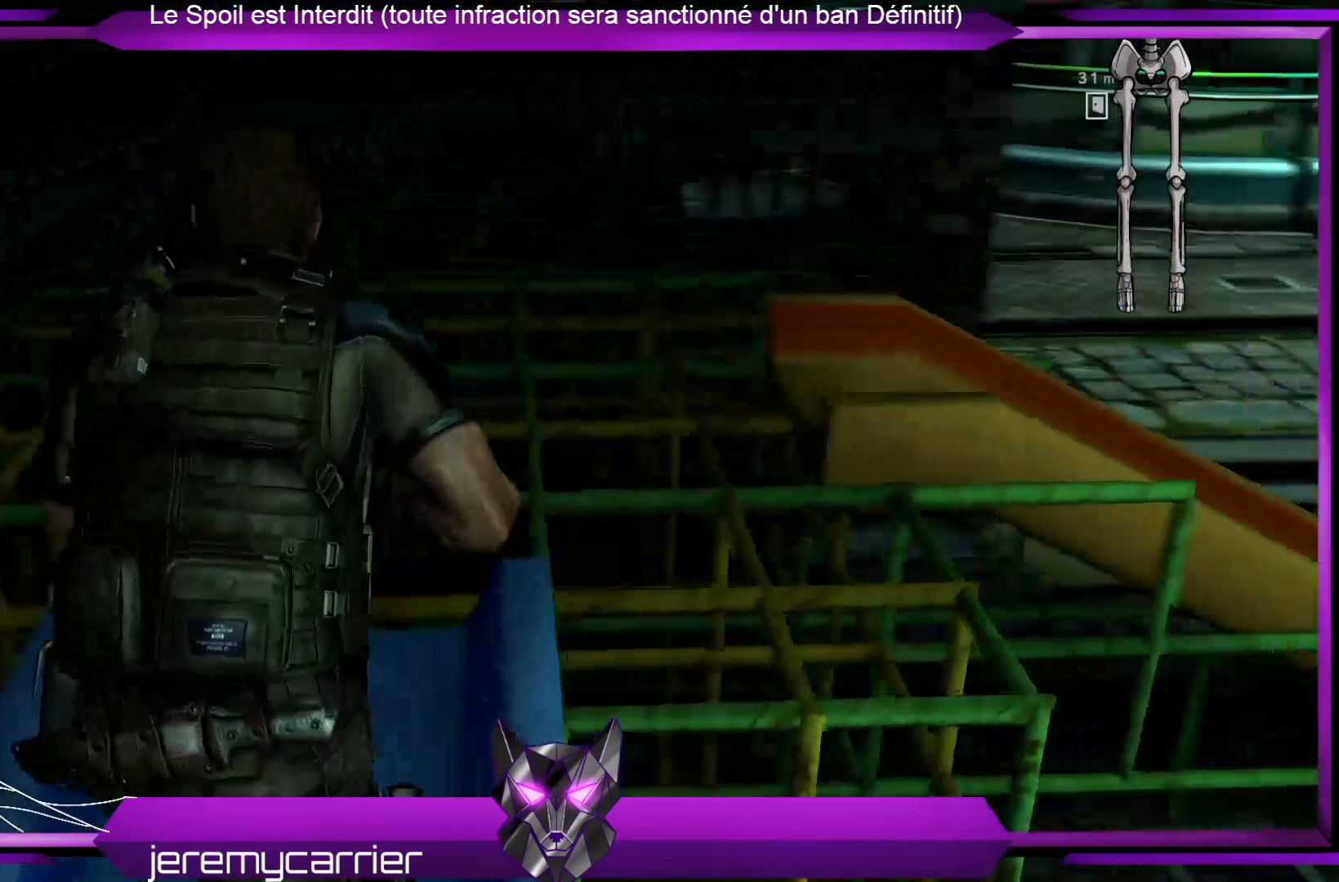
{"buttons": [], "left_stick": "up", "right_stick": "right", "events": [[33, "right_stick", "center"], [401, "right_stick", "right"]]}
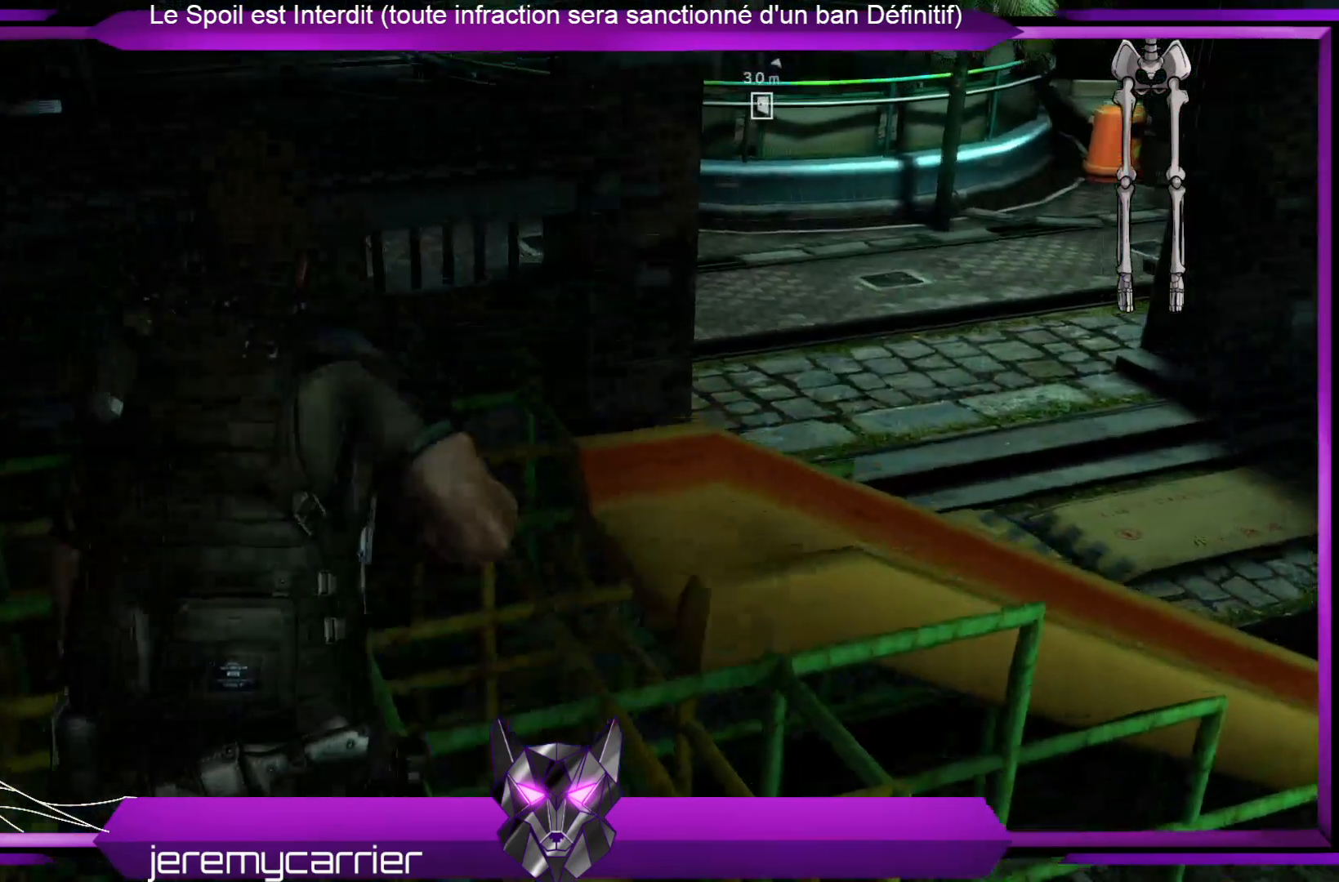
{"buttons": [], "left_stick": "up-right", "right_stick": "right", "events": [[133, "right_stick", "center"], [401, "right_stick", "right"], [501, "left_stick", "up-right"]]}
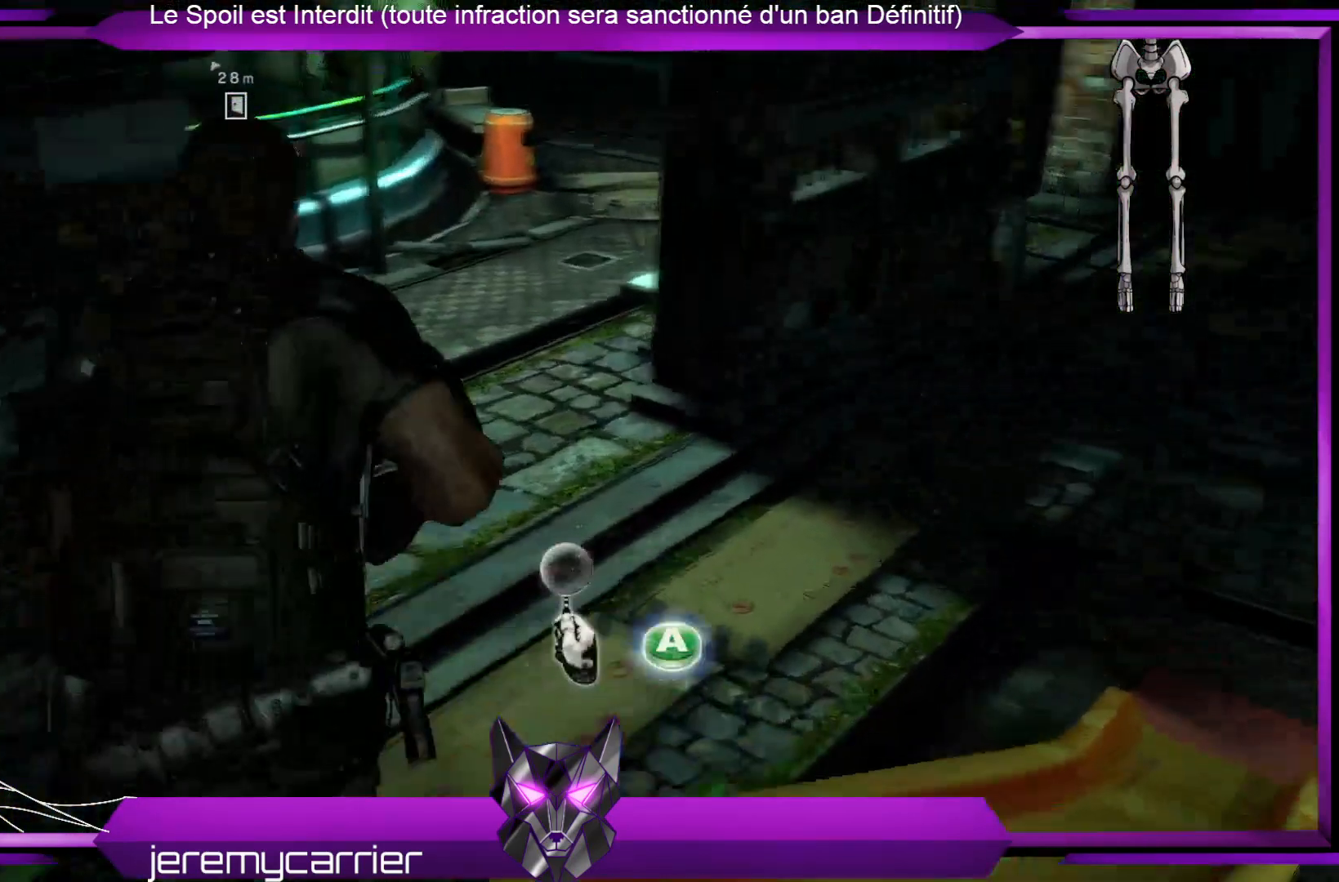
{"buttons": [], "left_stick": "center", "right_stick": "center", "events": [[100, "right_stick", "down-right"], [167, "left_stick", "center"], [234, "right_stick", "center"]]}
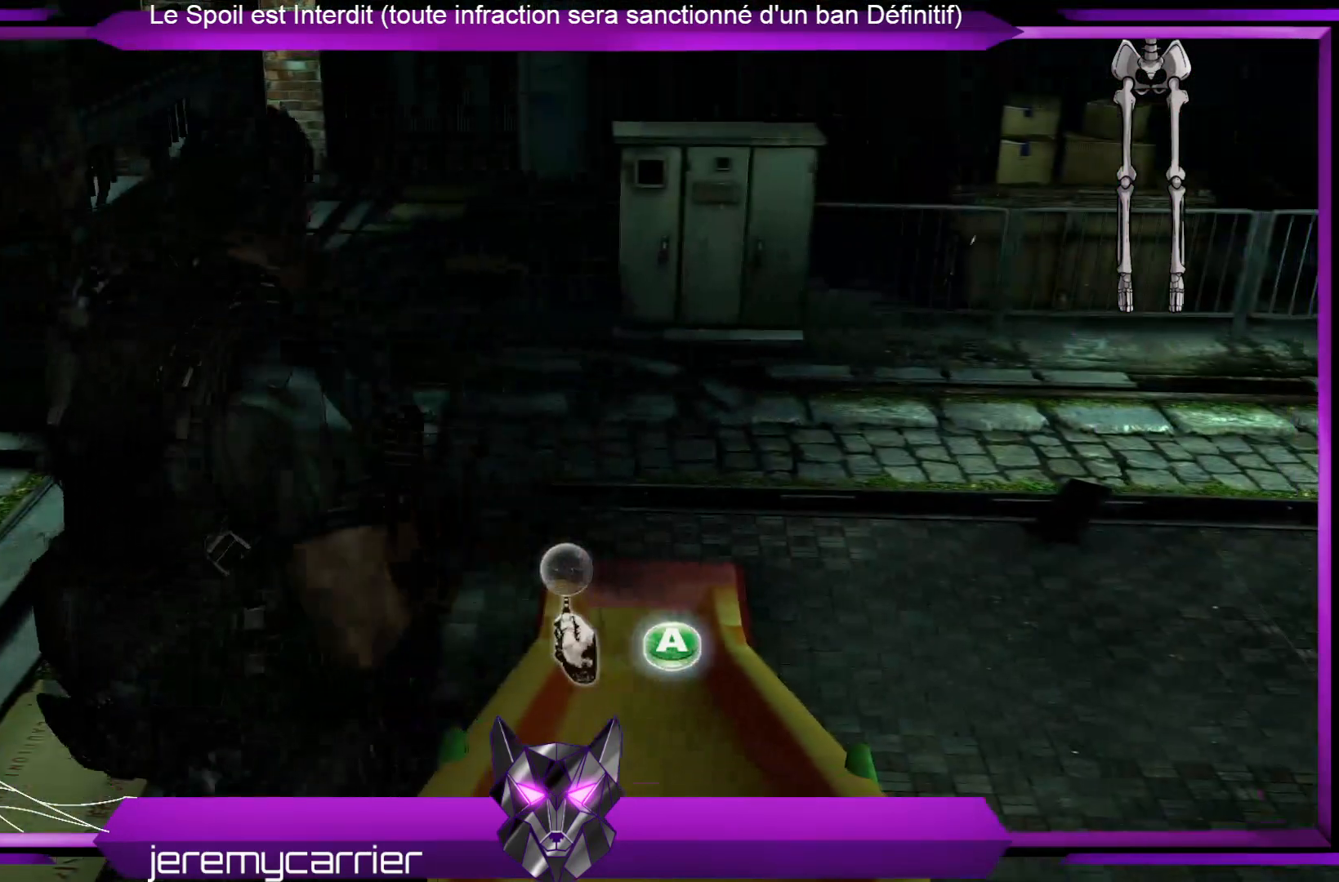
{"buttons": [], "left_stick": "center", "right_stick": "center", "events": [[167, "A", "down"], [301, "A", "up"]]}
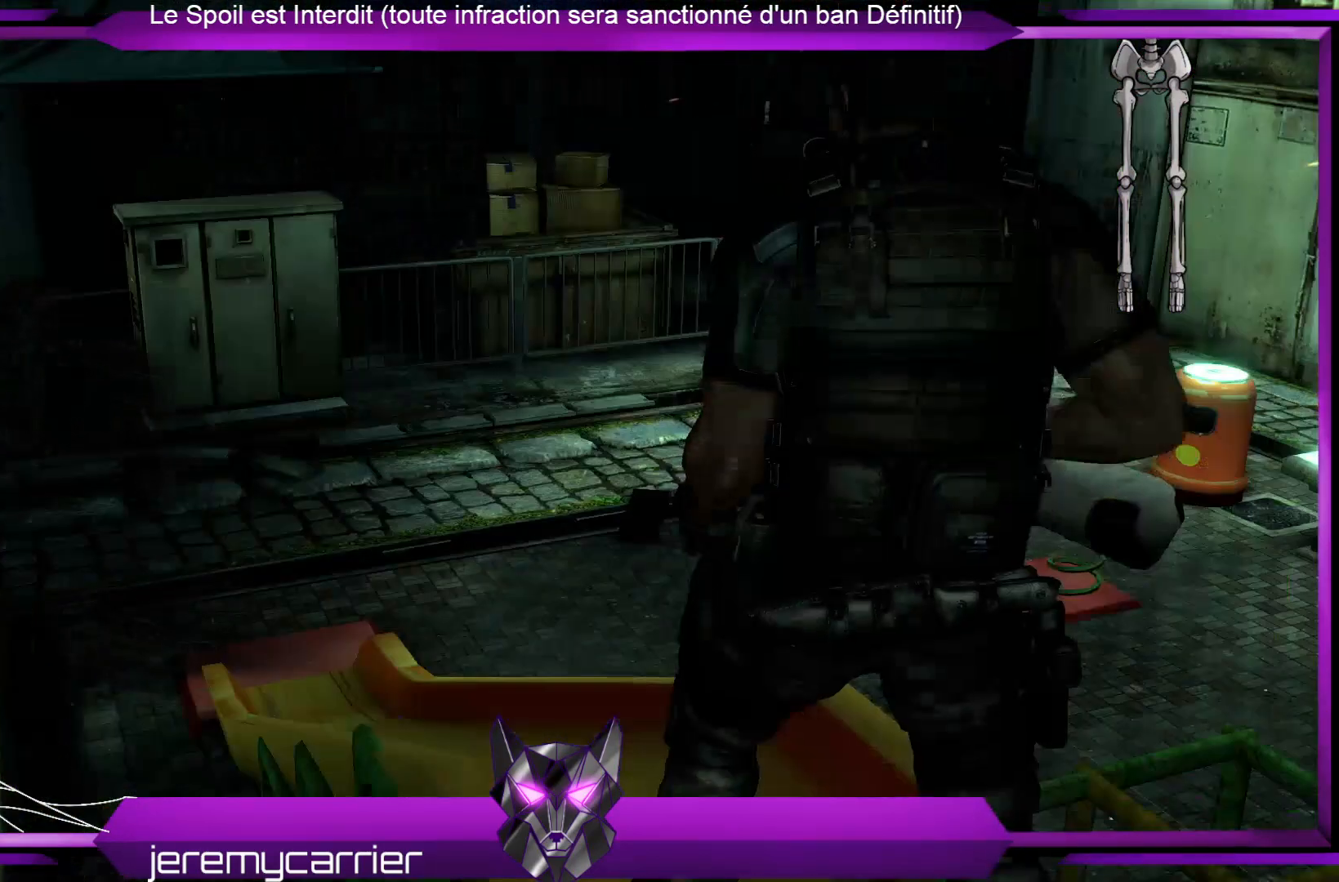
{"buttons": [], "left_stick": "center", "right_stick": "center", "events": []}
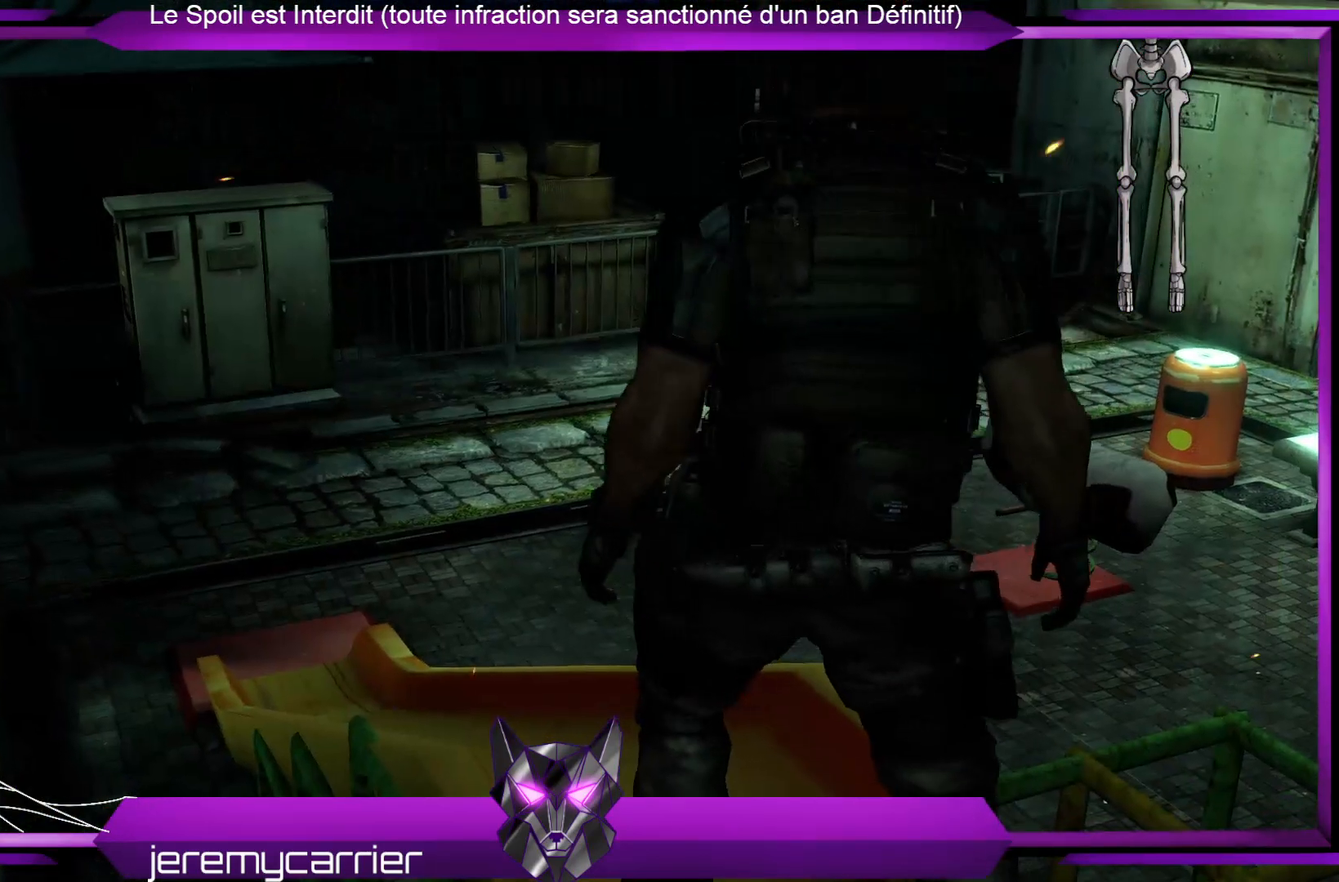
{"buttons": [], "left_stick": "center", "right_stick": "center", "events": []}
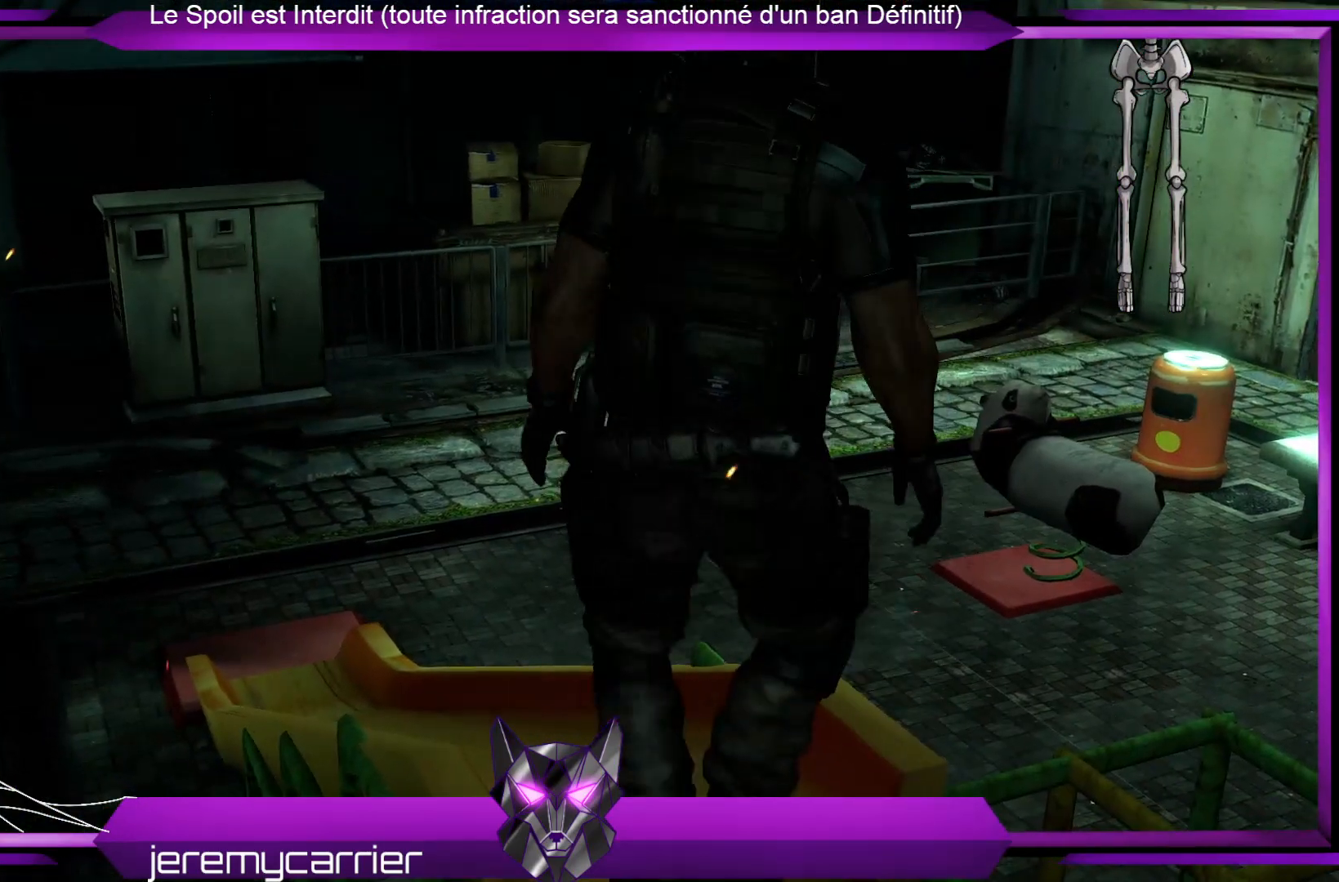
{"buttons": [], "left_stick": "center", "right_stick": "center", "events": []}
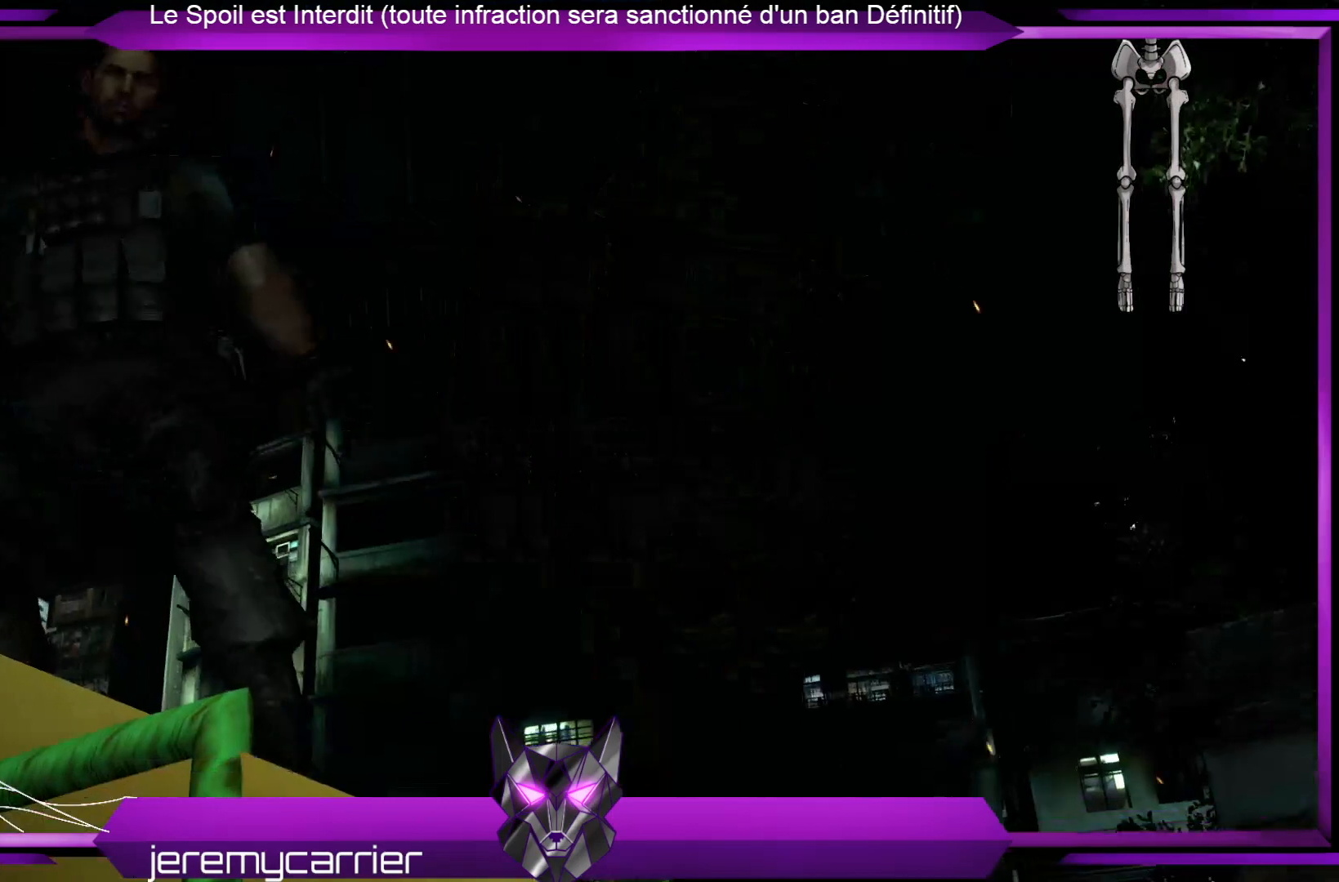
{"buttons": [], "left_stick": "center", "right_stick": "center", "events": []}
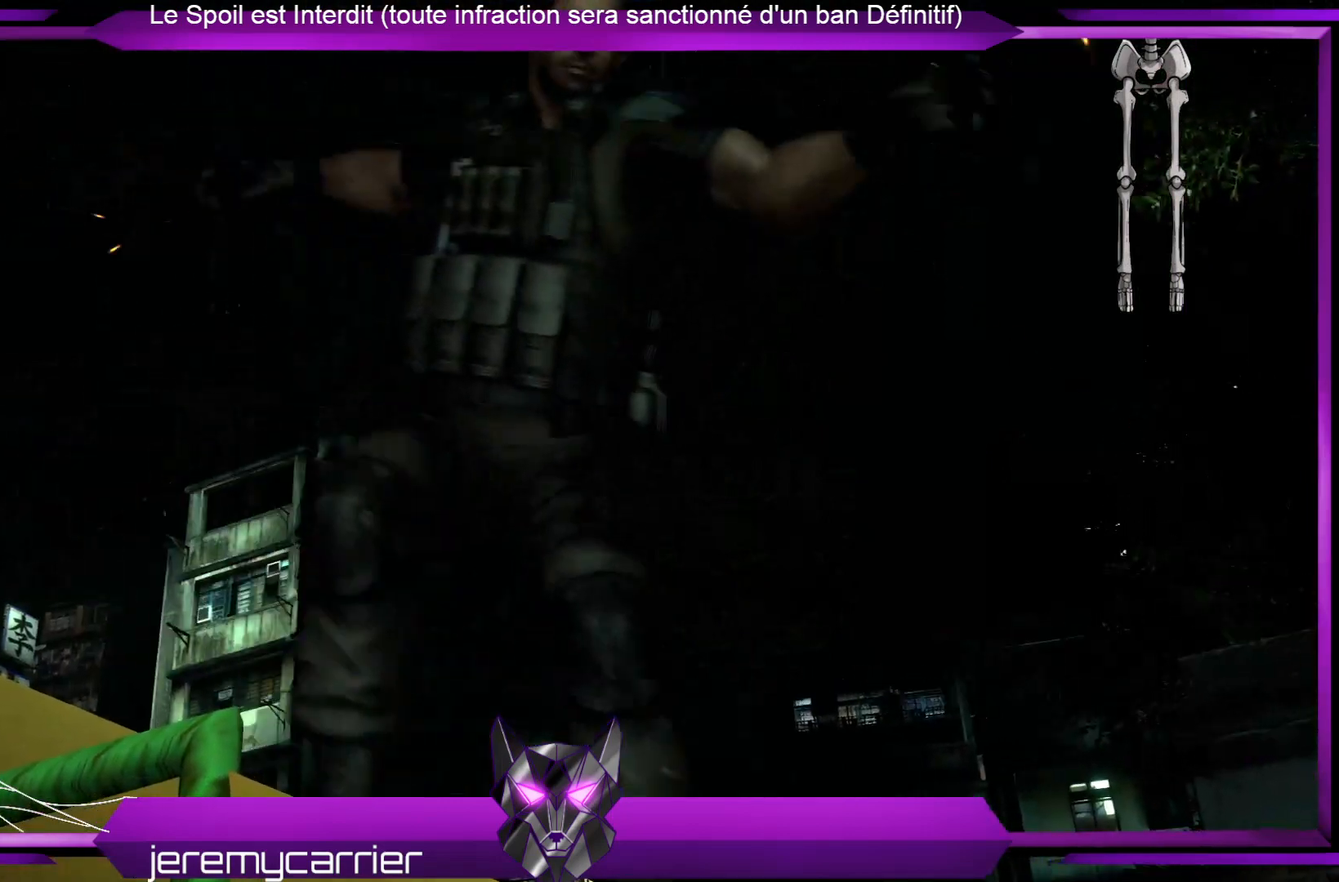
{"buttons": [], "left_stick": "center", "right_stick": "center", "events": []}
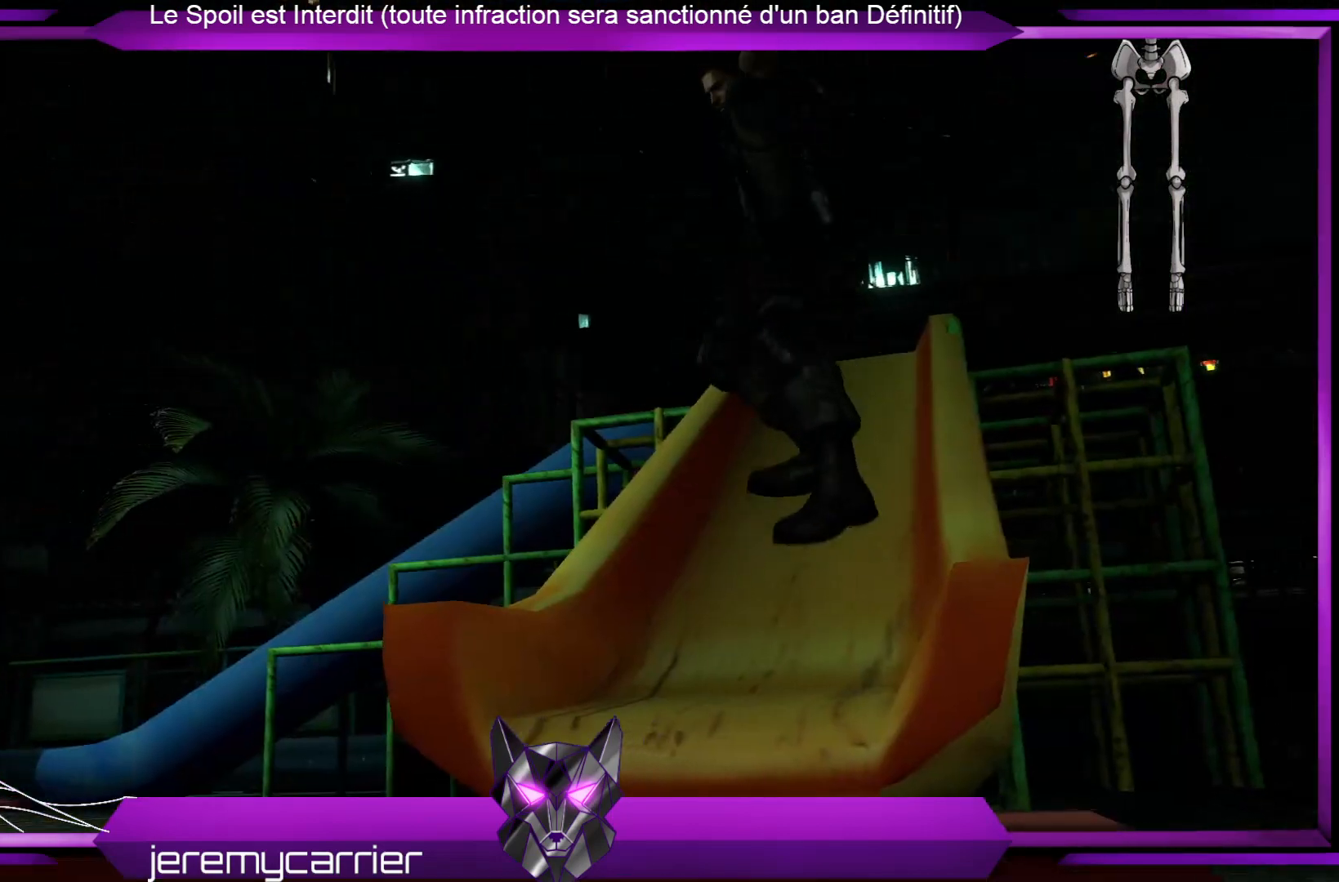
{"buttons": [], "left_stick": "center", "right_stick": "center", "events": []}
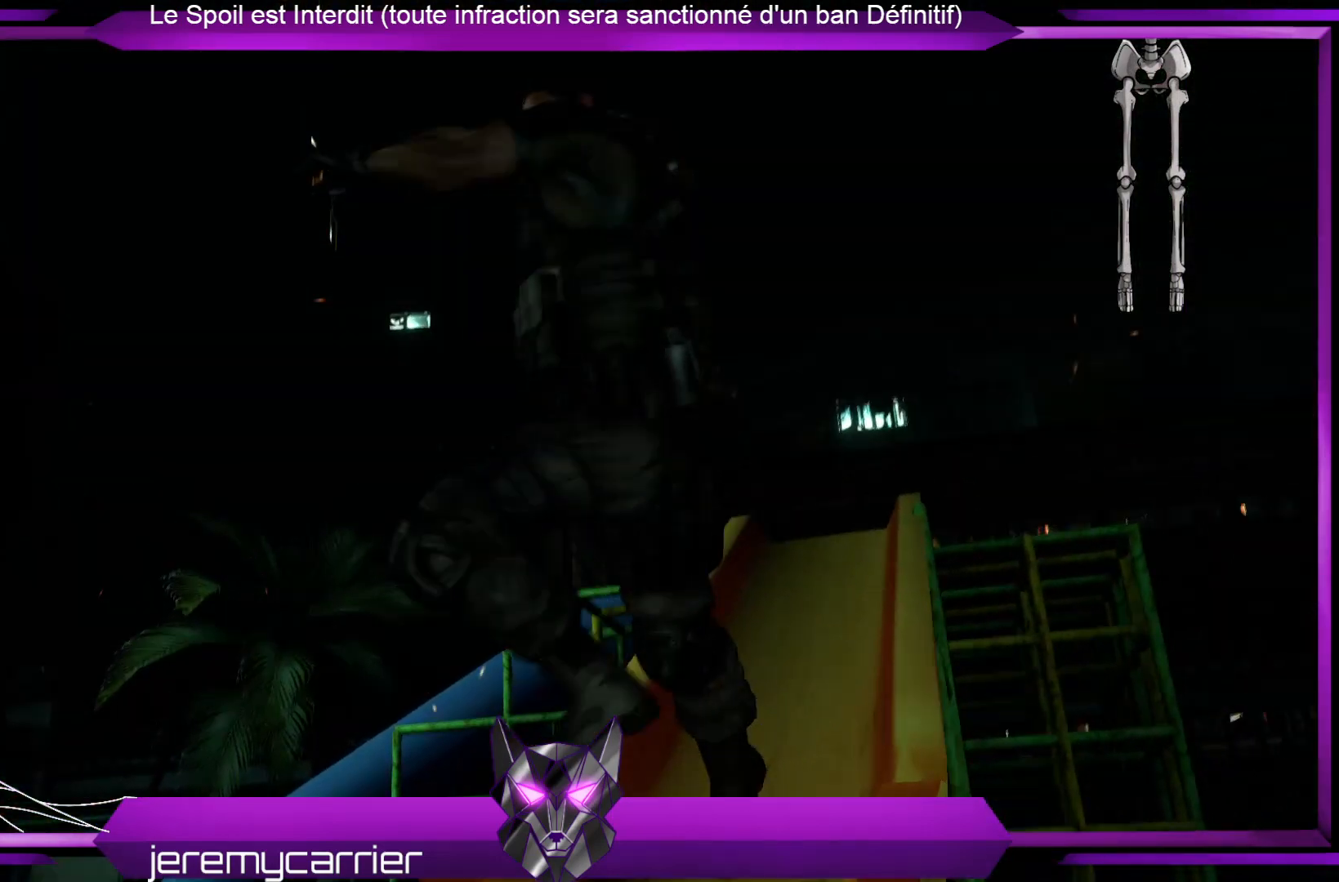
{"buttons": [], "left_stick": "center", "right_stick": "center", "events": []}
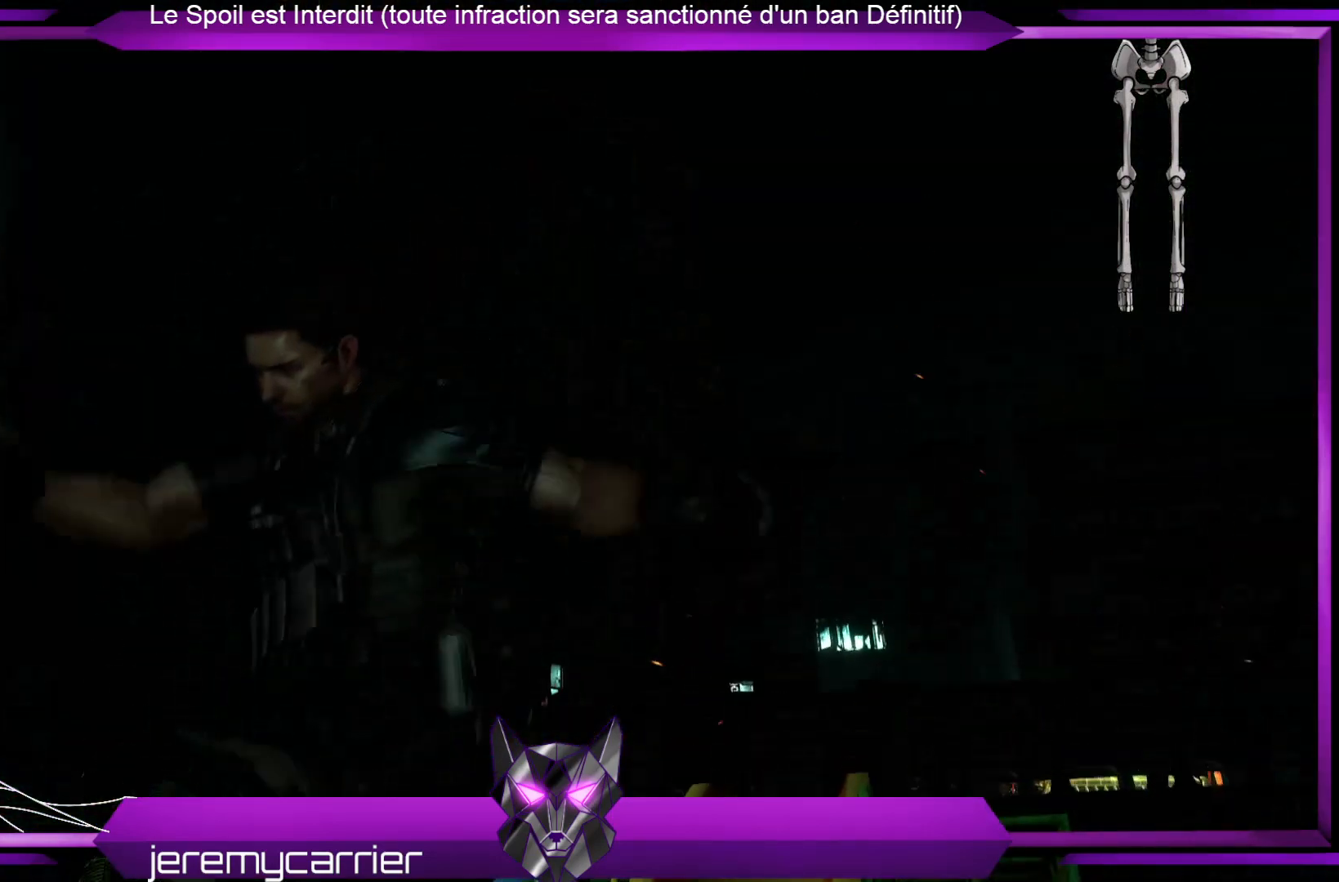
{"buttons": [], "left_stick": "center", "right_stick": "center", "events": []}
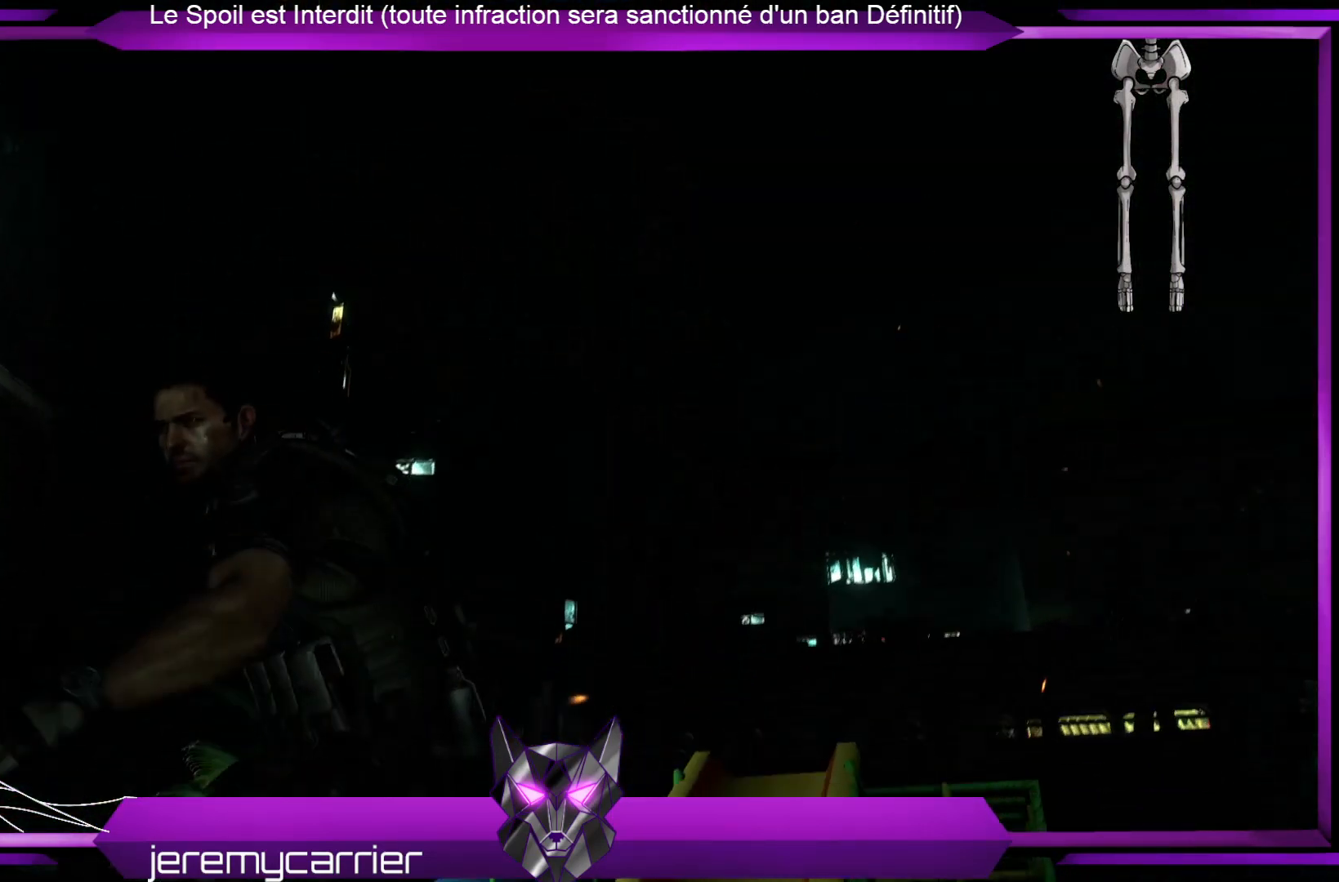
{"buttons": [], "left_stick": "center", "right_stick": "center", "events": []}
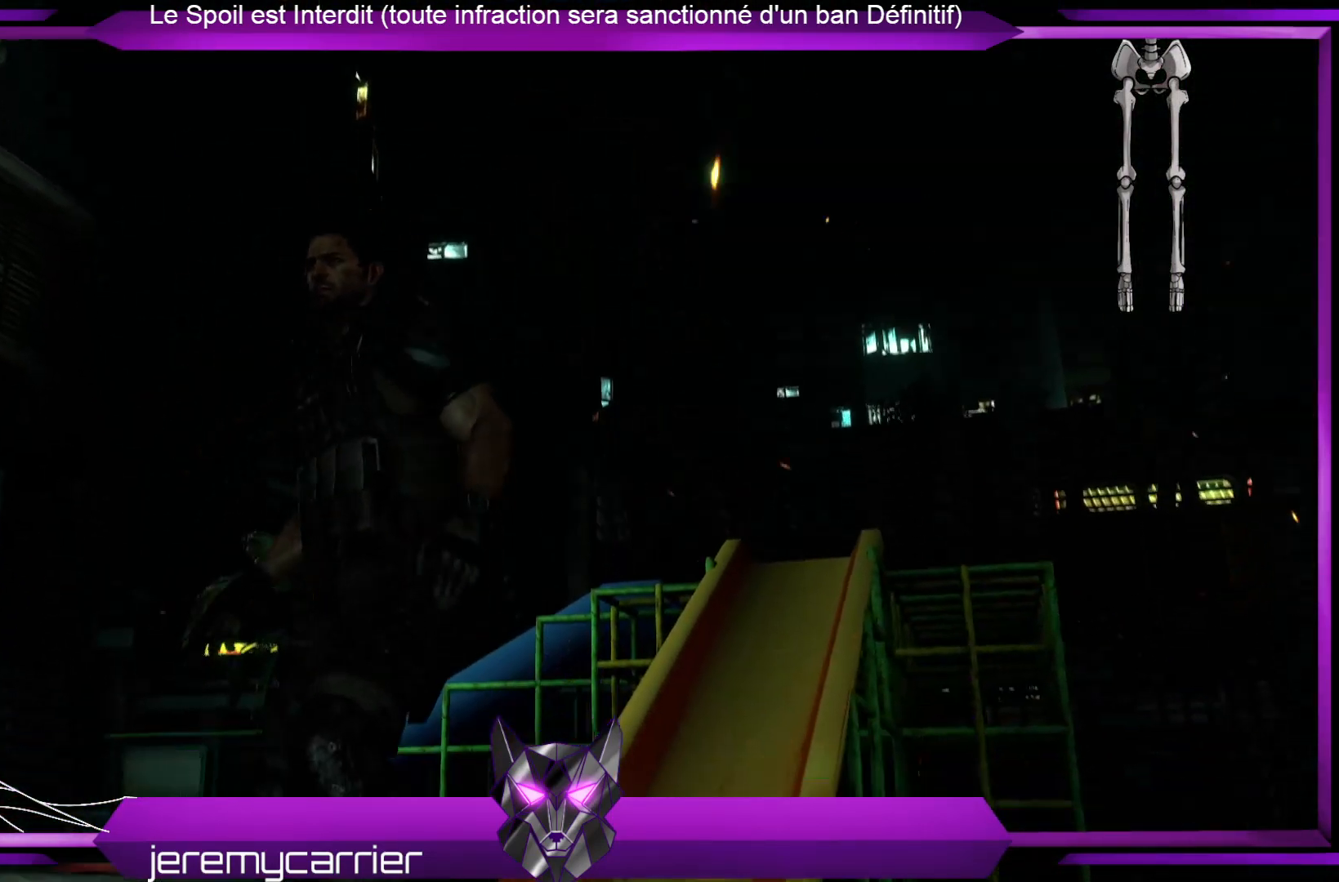
{"buttons": [], "left_stick": "center", "right_stick": "down-right", "events": [[335, "right_stick", "down-right"]]}
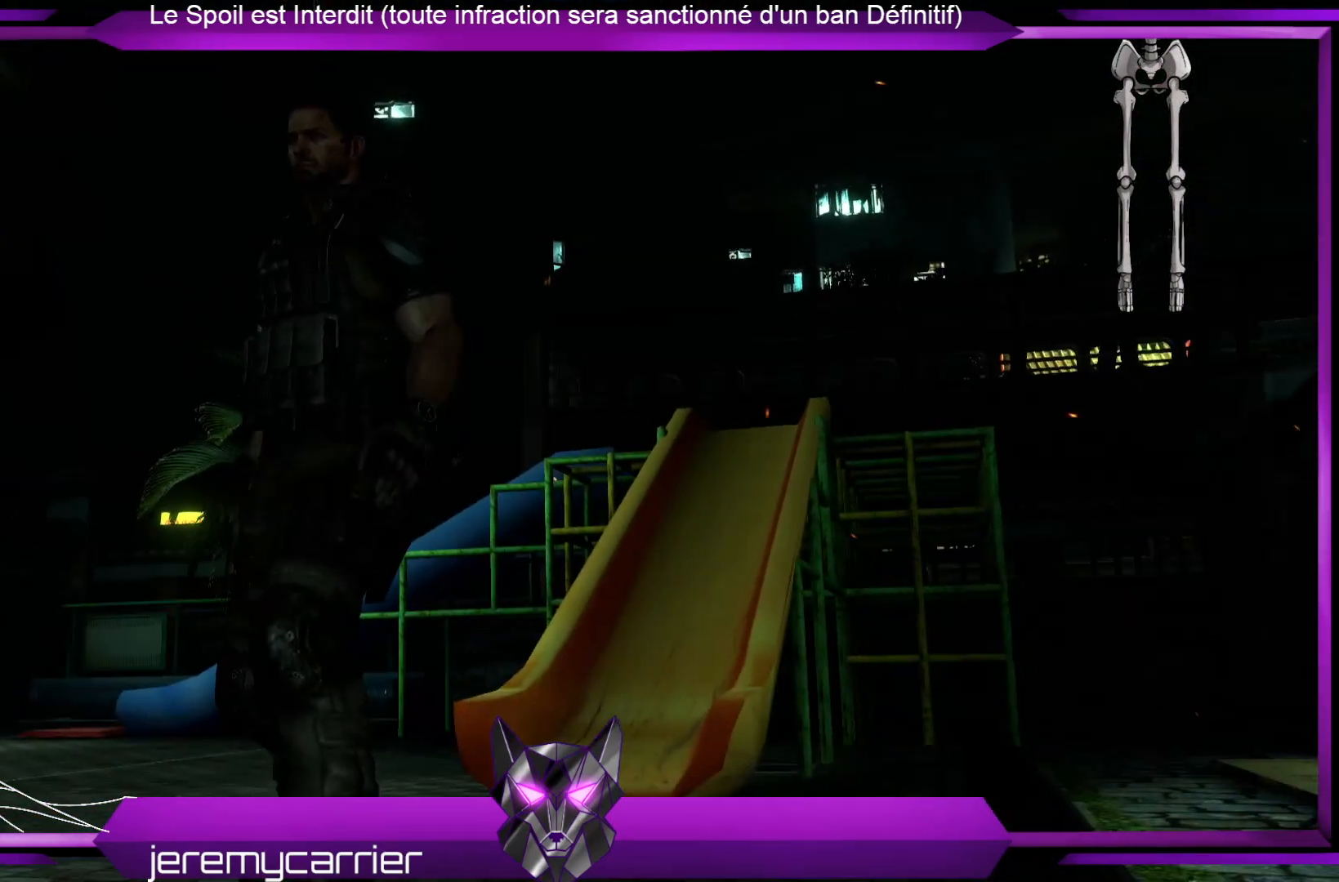
{"buttons": [], "left_stick": "center", "right_stick": "down", "events": [[100, "right_stick", "center"], [501, "right_stick", "down"]]}
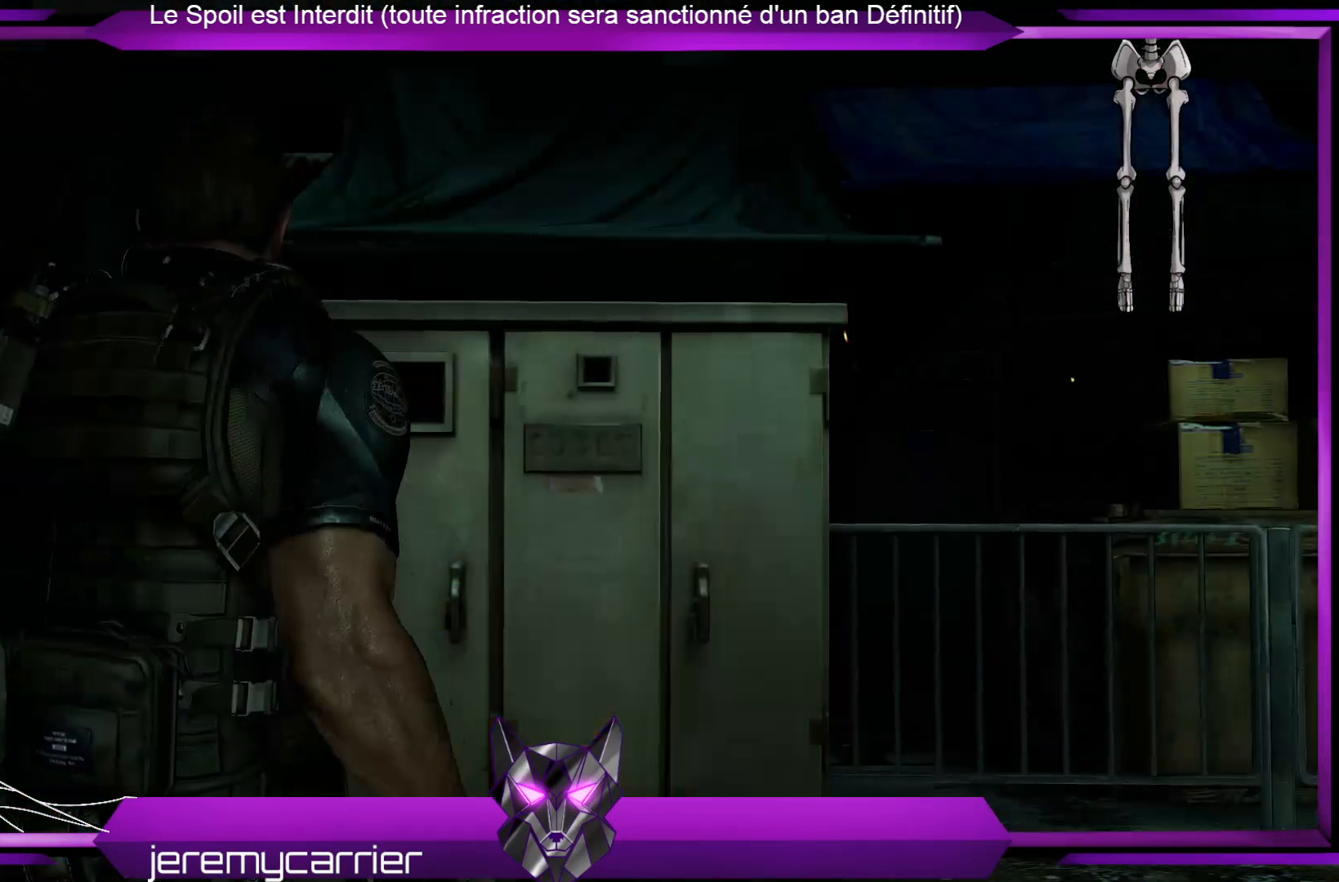
{"buttons": [], "left_stick": "center", "right_stick": "down-left", "events": [[367, "right_stick", "down-left"]]}
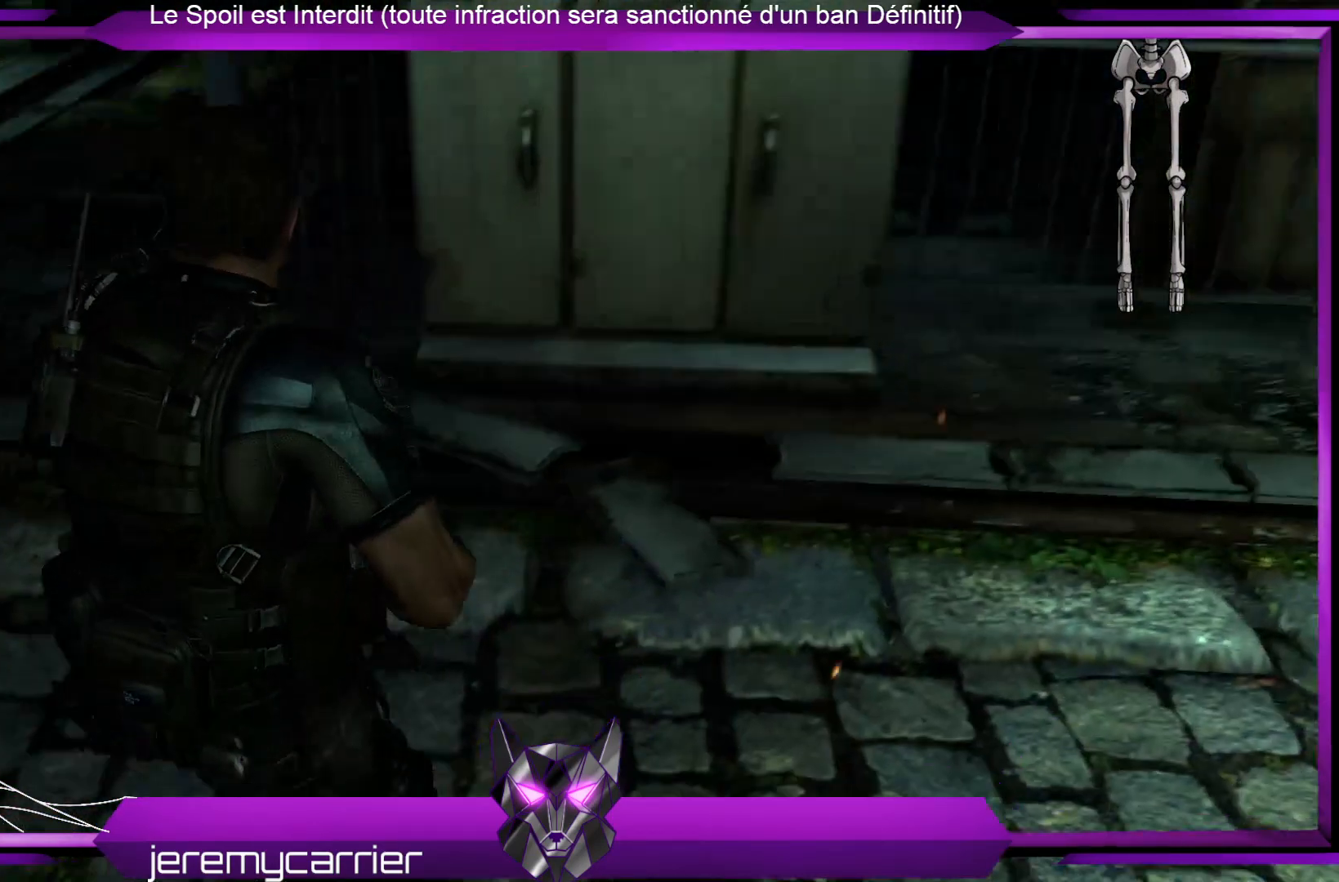
{"buttons": [], "left_stick": "center", "right_stick": "left", "events": [[267, "right_stick", "left"]]}
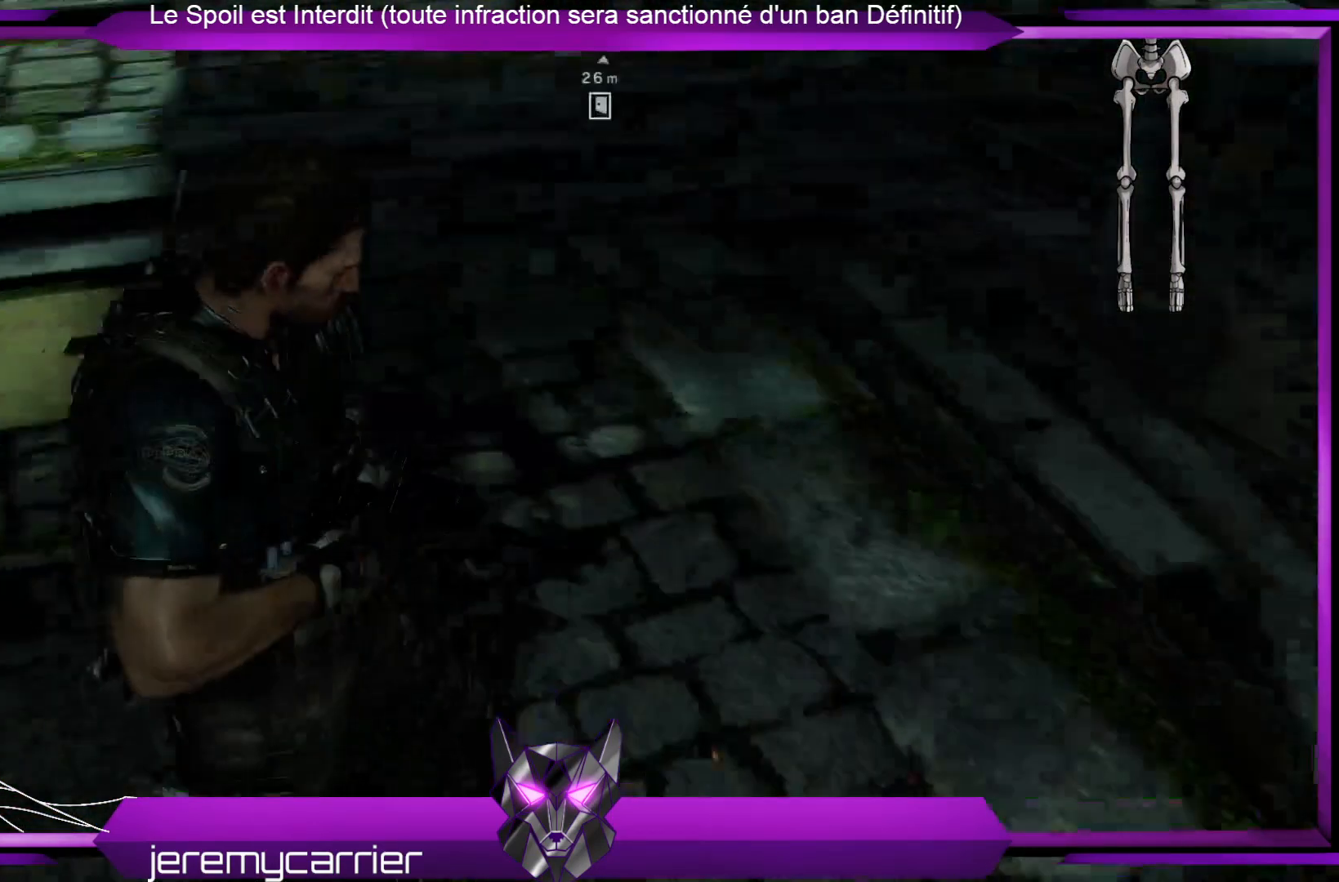
{"buttons": [], "left_stick": "center", "right_stick": "left", "events": []}
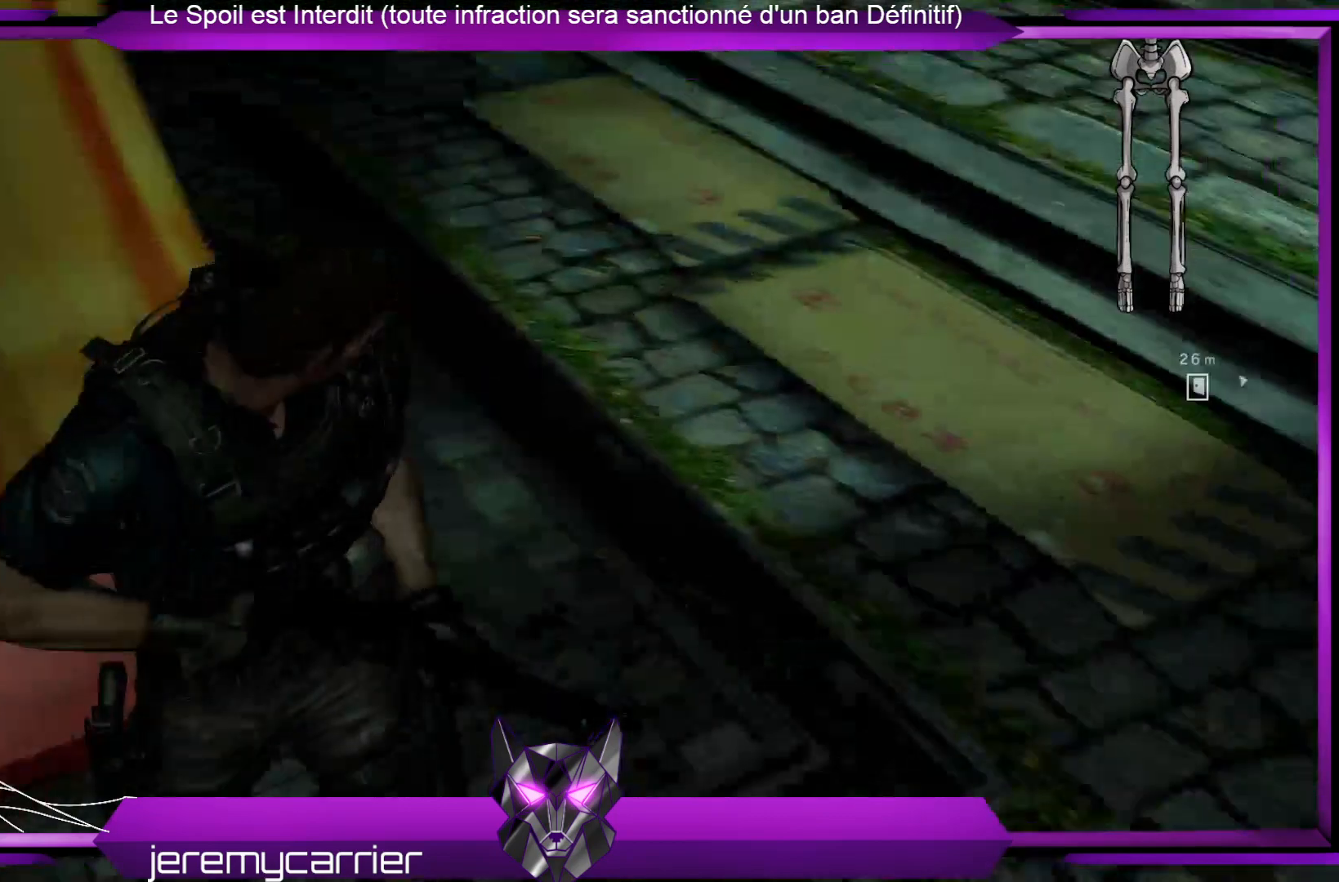
{"buttons": [], "left_stick": "up", "right_stick": "center", "events": [[100, "left_stick", "up"], [134, "right_stick", "center"]]}
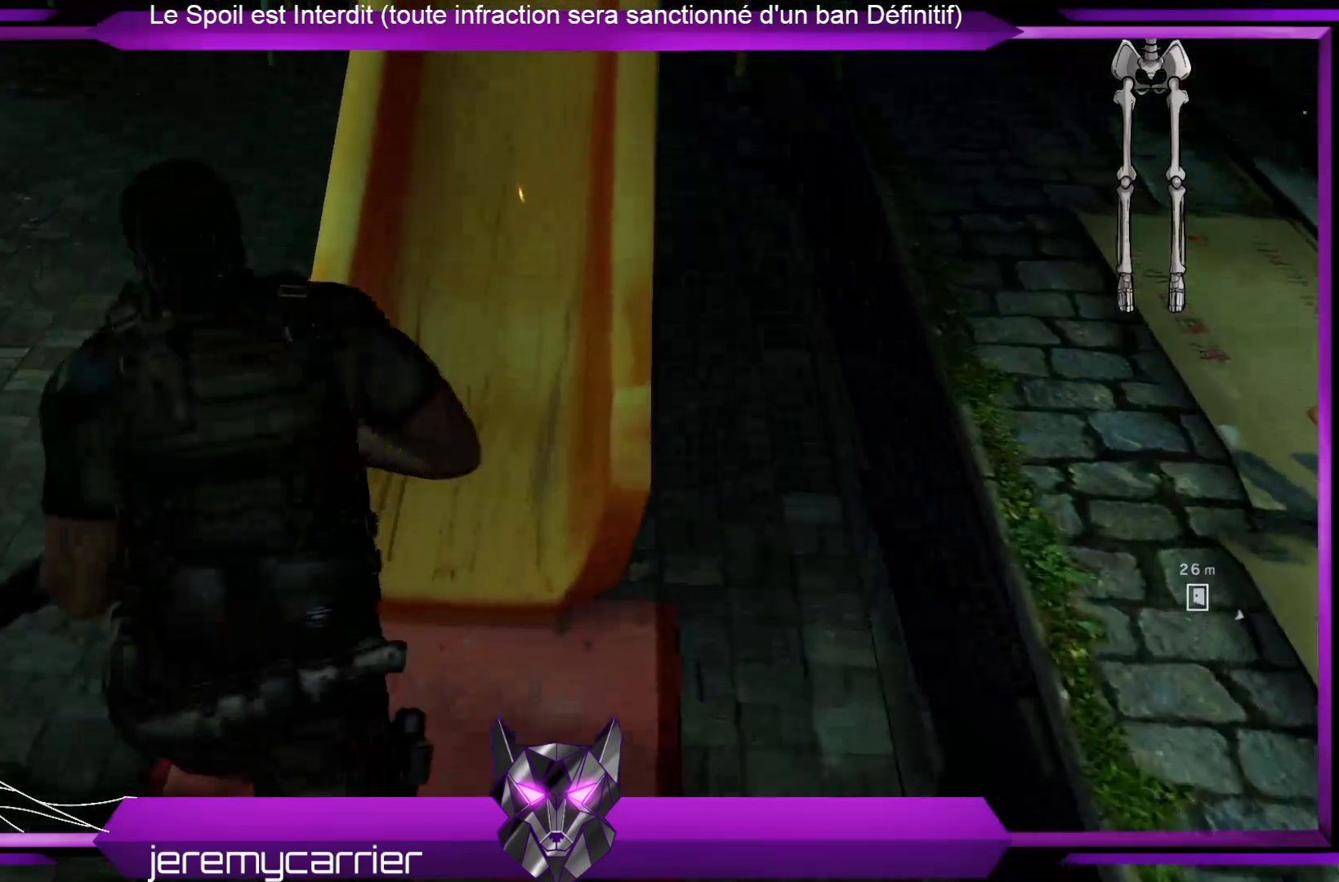
{"buttons": [], "left_stick": "up", "right_stick": "center", "events": []}
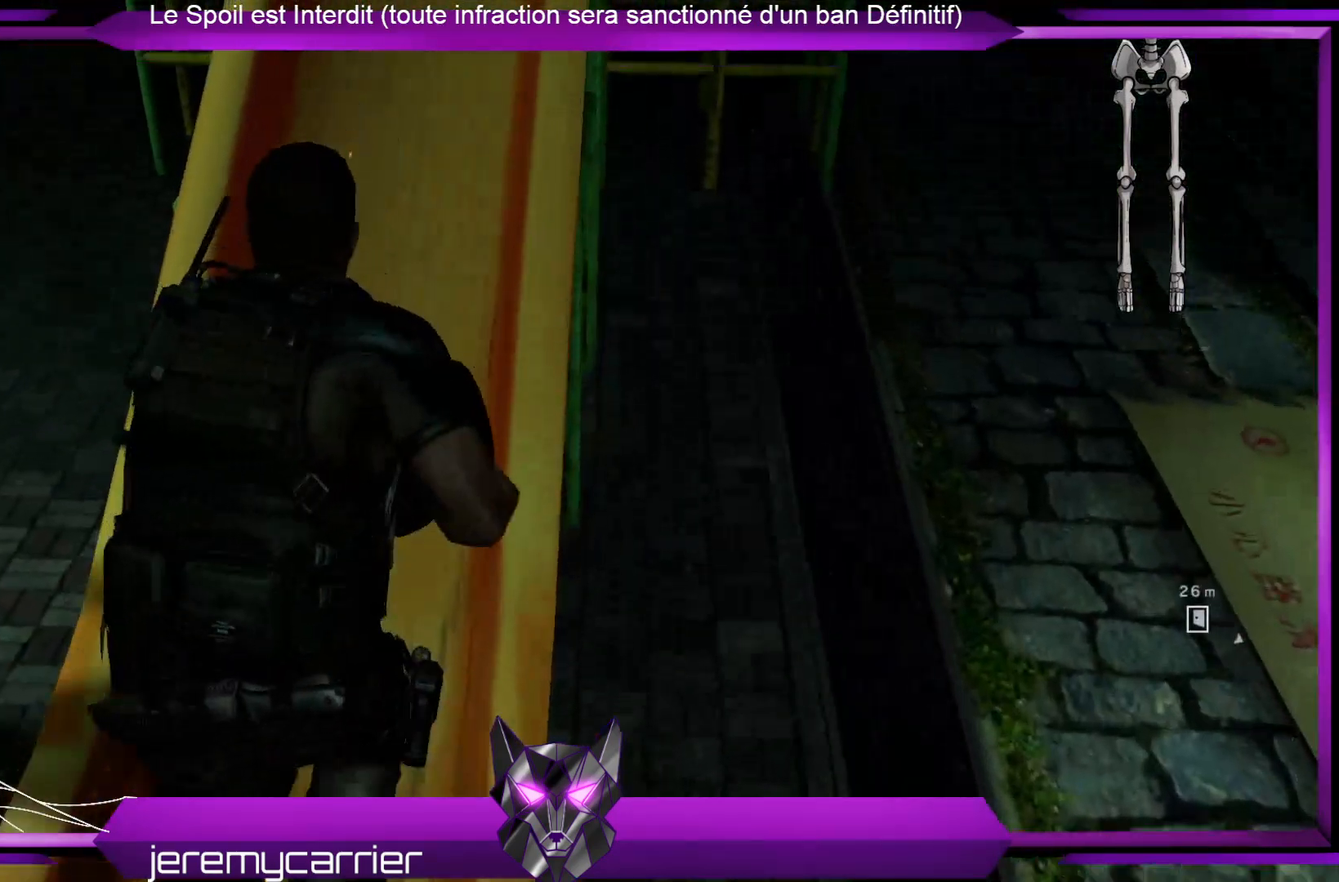
{"buttons": [], "left_stick": "up", "right_stick": "center", "events": []}
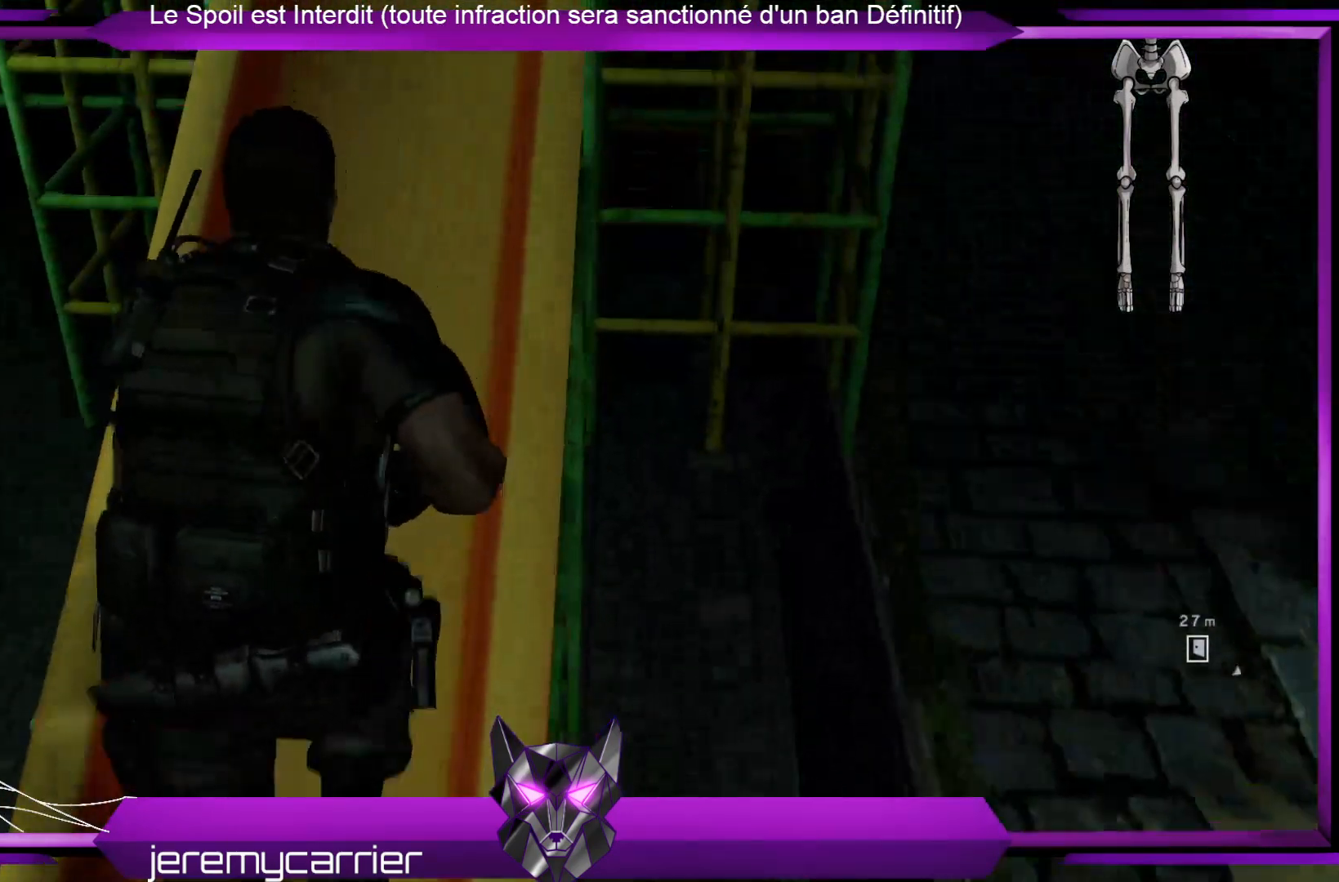
{"buttons": [], "left_stick": "up", "right_stick": "center", "events": []}
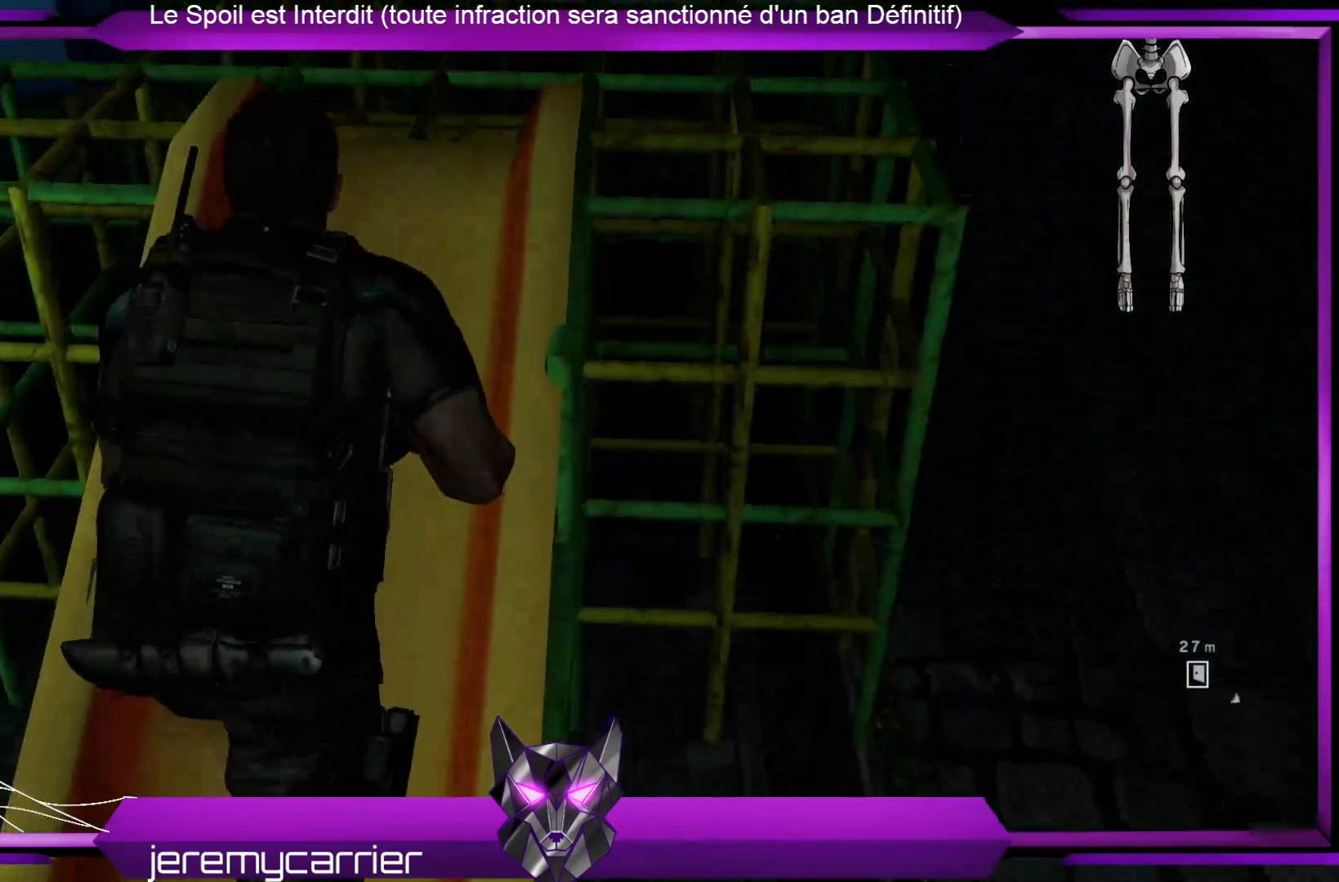
{"buttons": [], "left_stick": "up", "right_stick": "center", "events": [[234, "right_stick", "left"], [501, "right_stick", "center"]]}
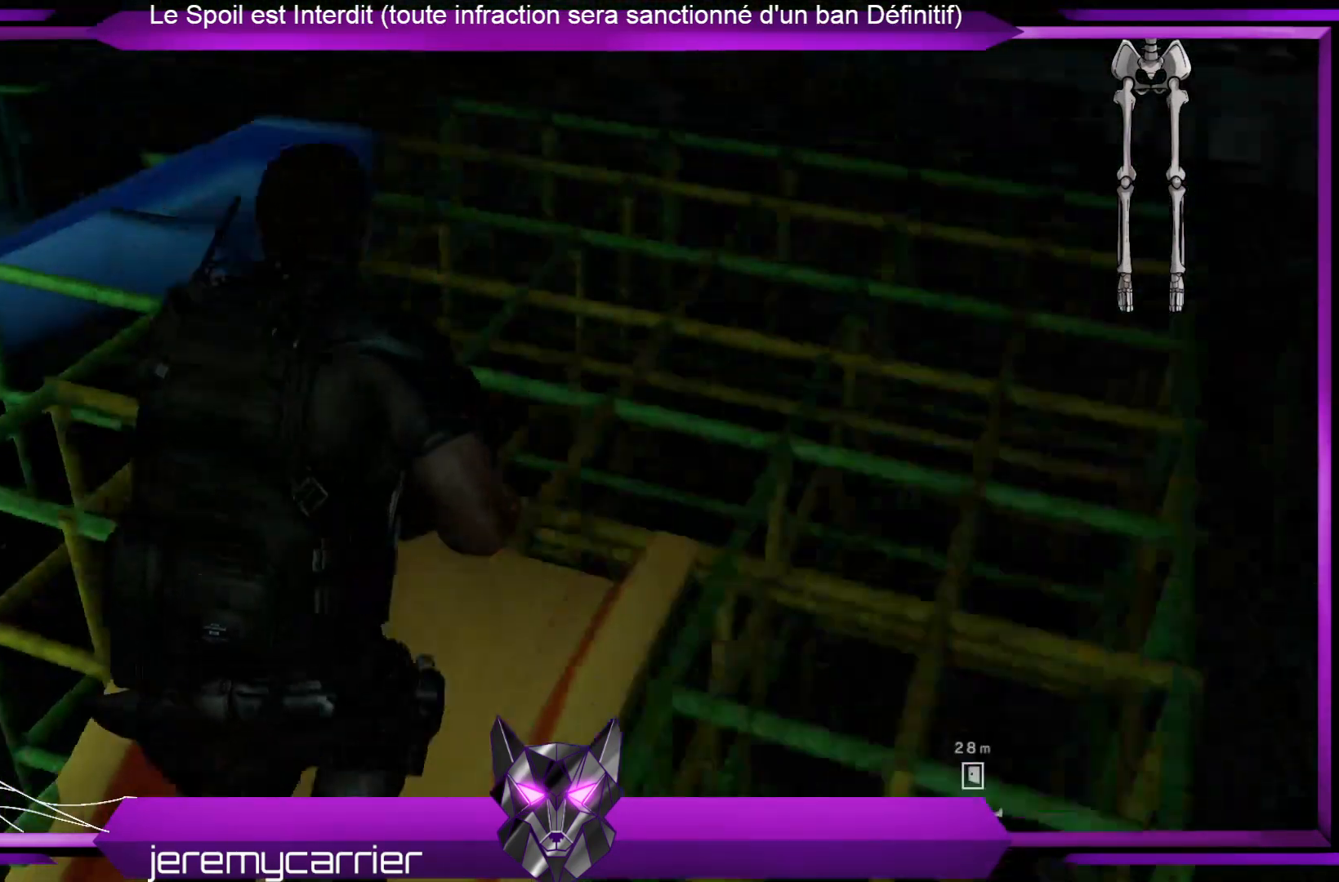
{"buttons": [], "left_stick": "up", "right_stick": "center", "events": [[234, "right_stick", "left"], [401, "right_stick", "center"]]}